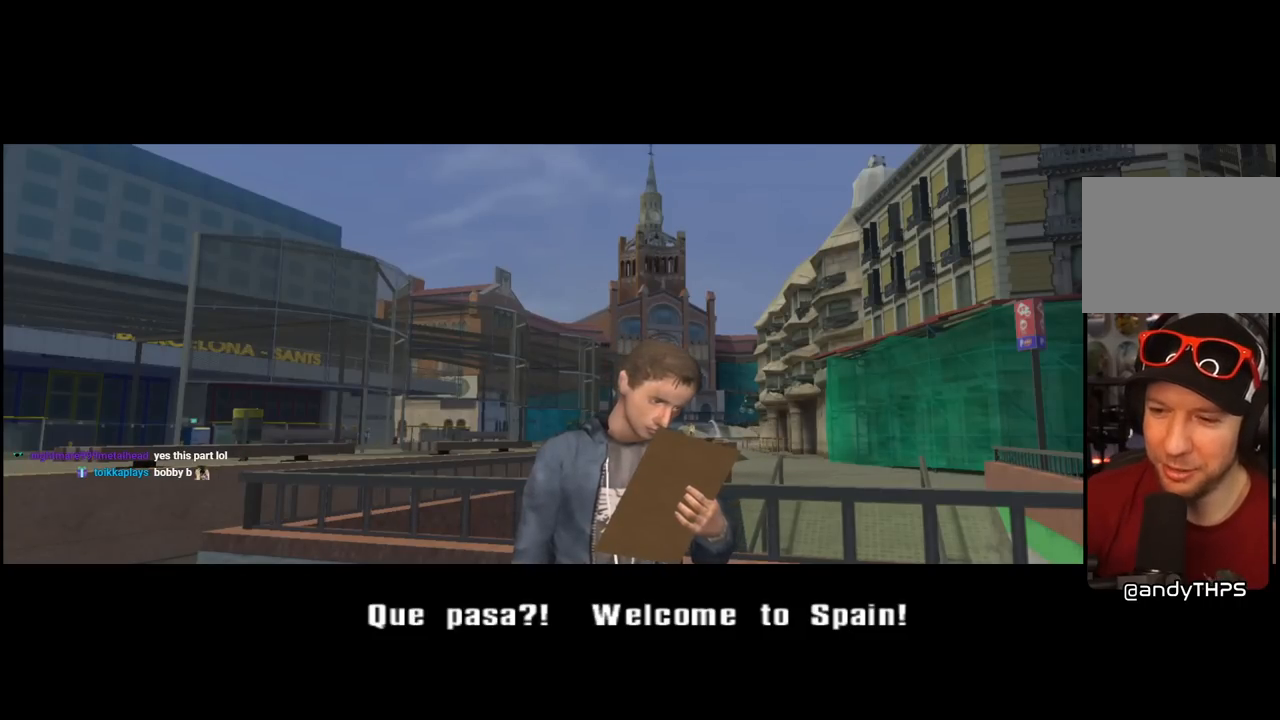
Gameplay with a controller (PlayStation layout); each line is a JSON object with the inputs held at the frame after it. "events" lists button and stick changes between this image and that frame as [ms after this image, input, new state], when the widget could be followed in between.
{"buttons": ["CROSS"], "left_stick": "center", "right_stick": "center", "events": [[83, "CROSS", "down"], [200, "CROSS", "up"], [467, "CROSS", "down"]]}
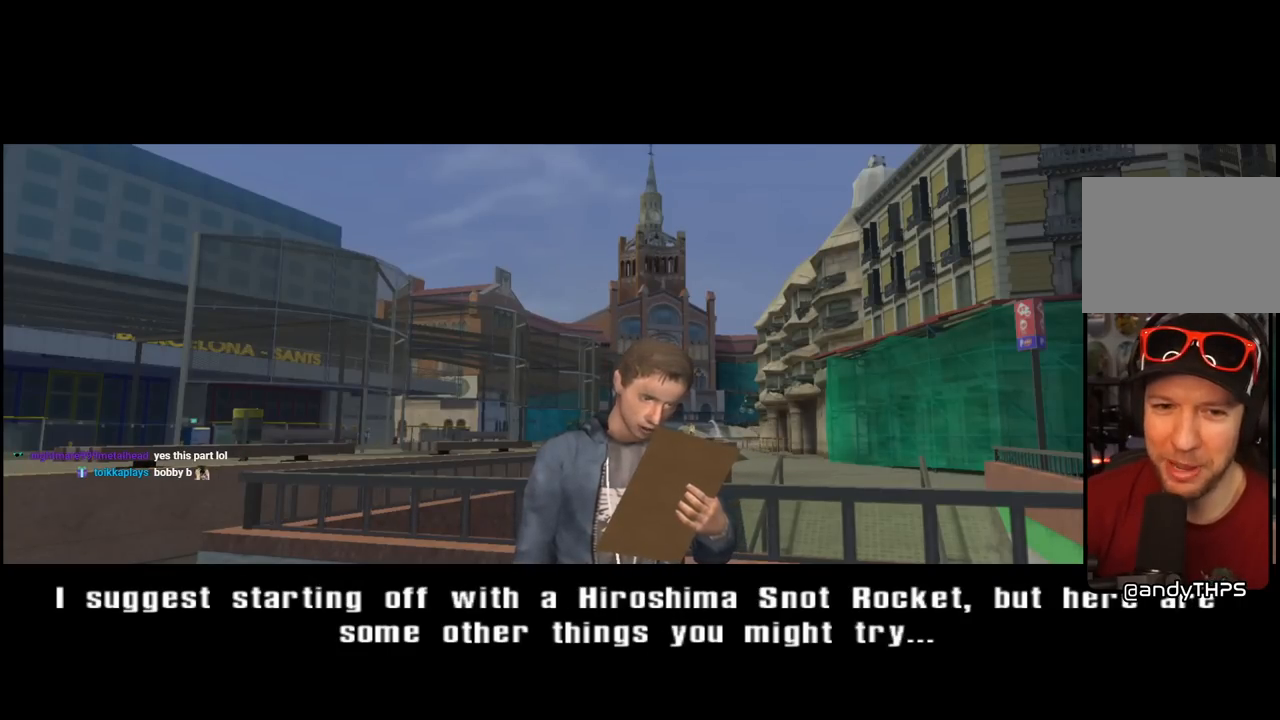
{"buttons": [], "left_stick": "center", "right_stick": "center", "events": [[100, "CROSS", "up"], [333, "CROSS", "down"], [467, "CROSS", "up"]]}
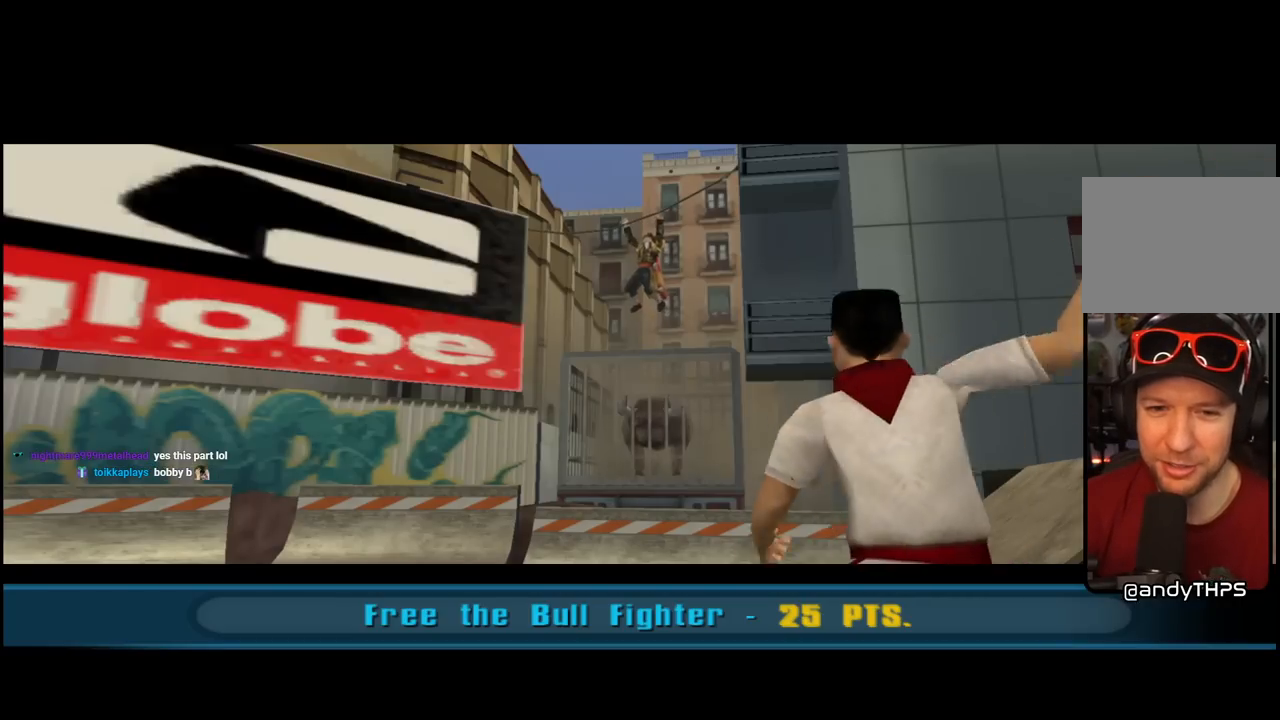
{"buttons": [], "left_stick": "center", "right_stick": "center", "events": [[100, "CROSS", "down"], [200, "CROSS", "up"]]}
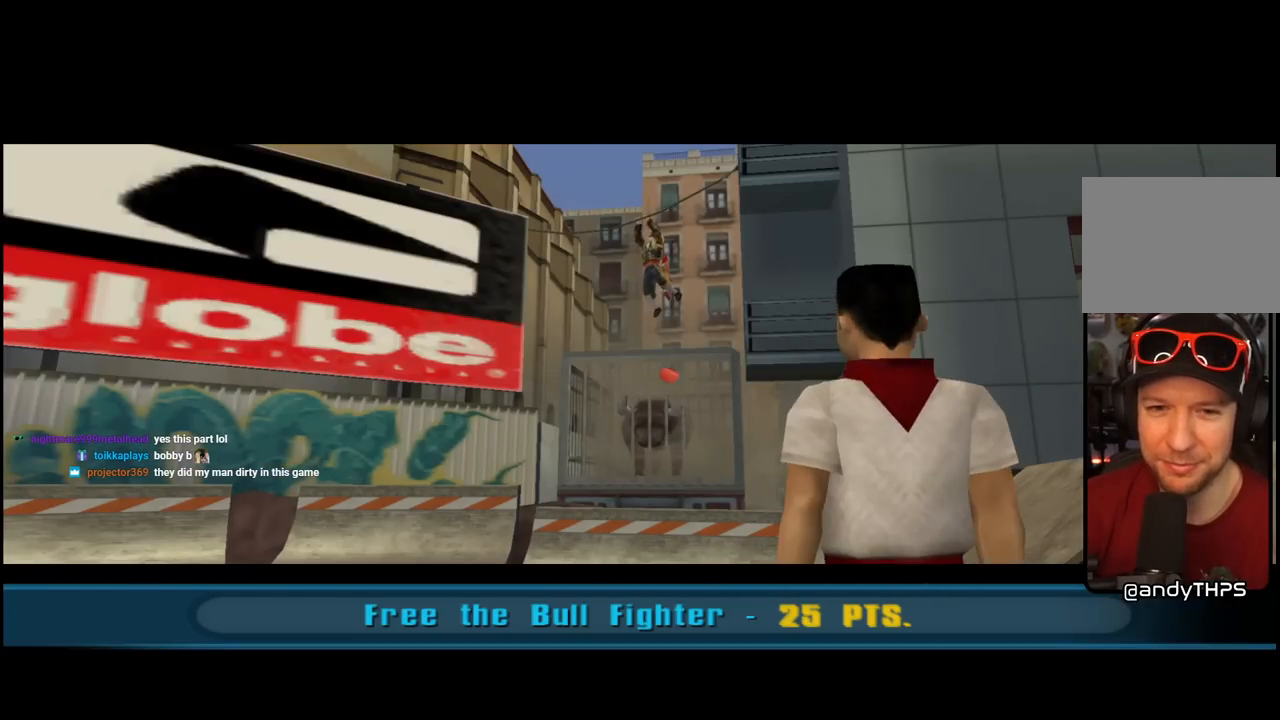
{"buttons": ["CROSS"], "left_stick": "center", "right_stick": "center", "events": [[483, "CROSS", "down"]]}
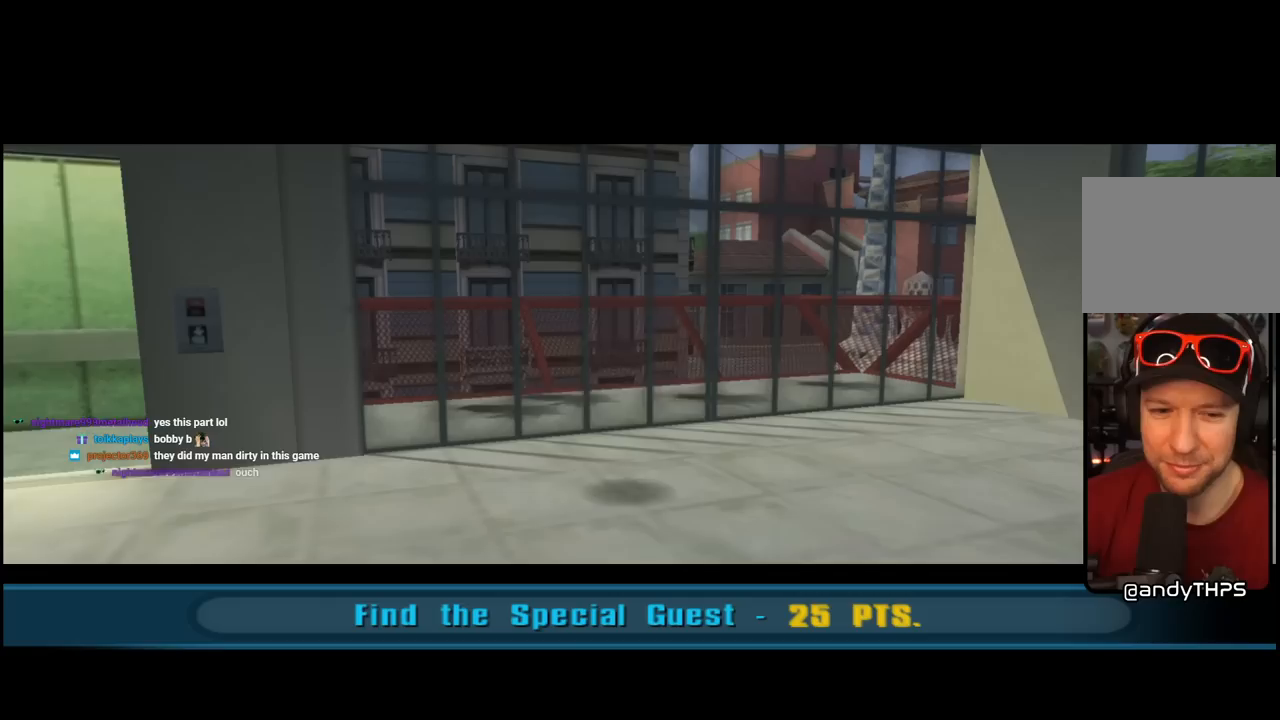
{"buttons": ["CROSS"], "left_stick": "center", "right_stick": "center", "events": [[117, "CROSS", "up"], [233, "CROSS", "down"], [350, "CROSS", "up"], [417, "CROSS", "down"]]}
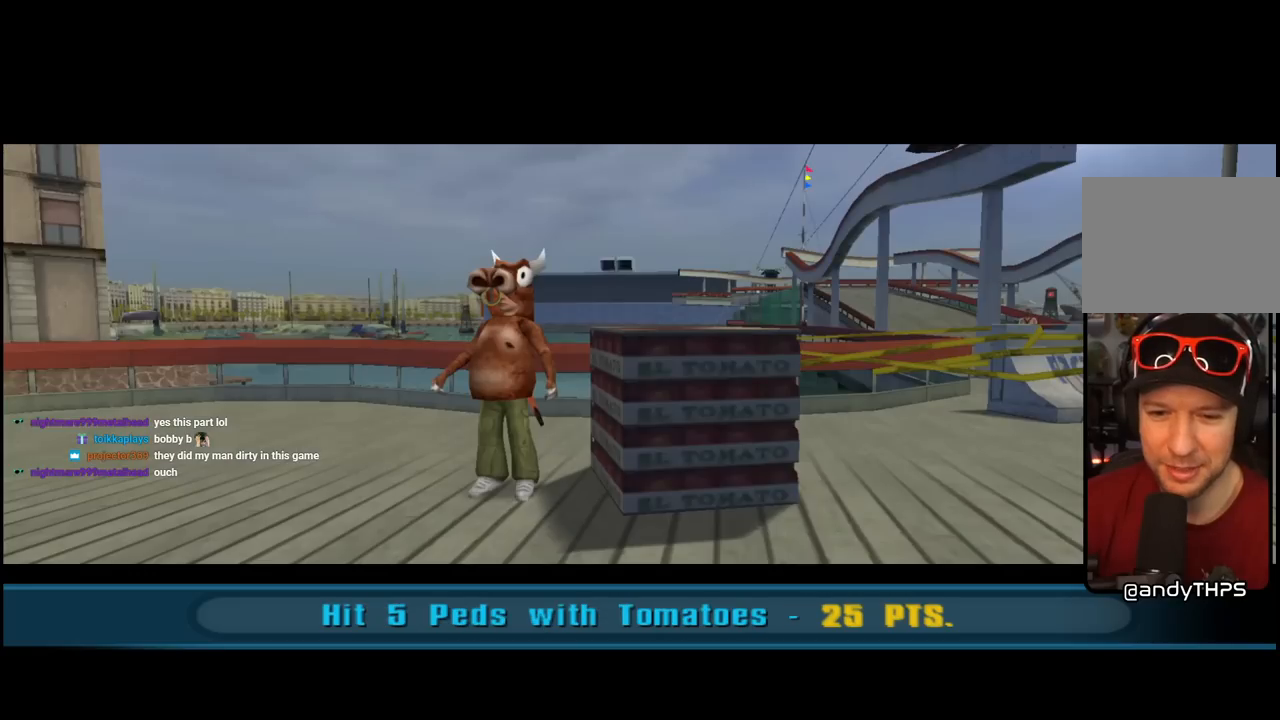
{"buttons": ["CROSS"], "left_stick": "center", "right_stick": "center", "events": [[17, "CROSS", "up"], [67, "CROSS", "down"], [183, "CROSS", "up"], [283, "CROSS", "down"], [350, "CROSS", "up"], [483, "CROSS", "down"]]}
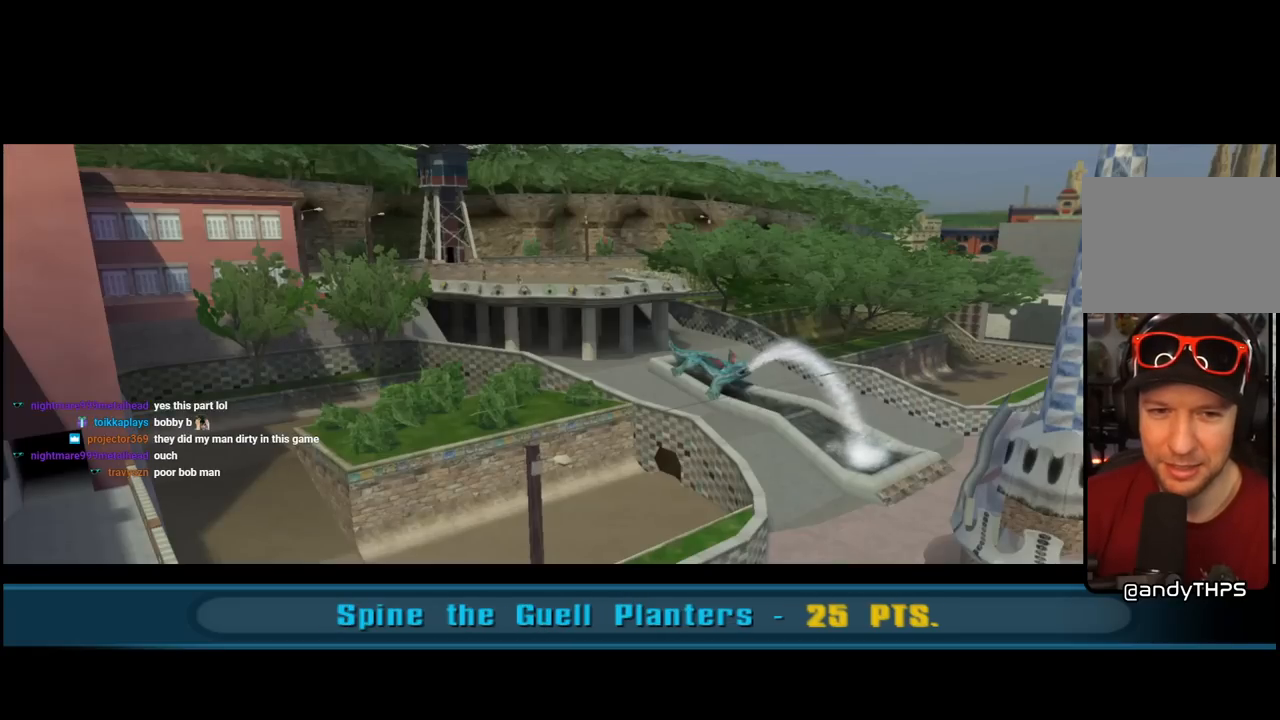
{"buttons": [], "left_stick": "center", "right_stick": "center", "events": [[50, "CROSS", "up"], [233, "CROSS", "down"], [350, "CROSS", "up"]]}
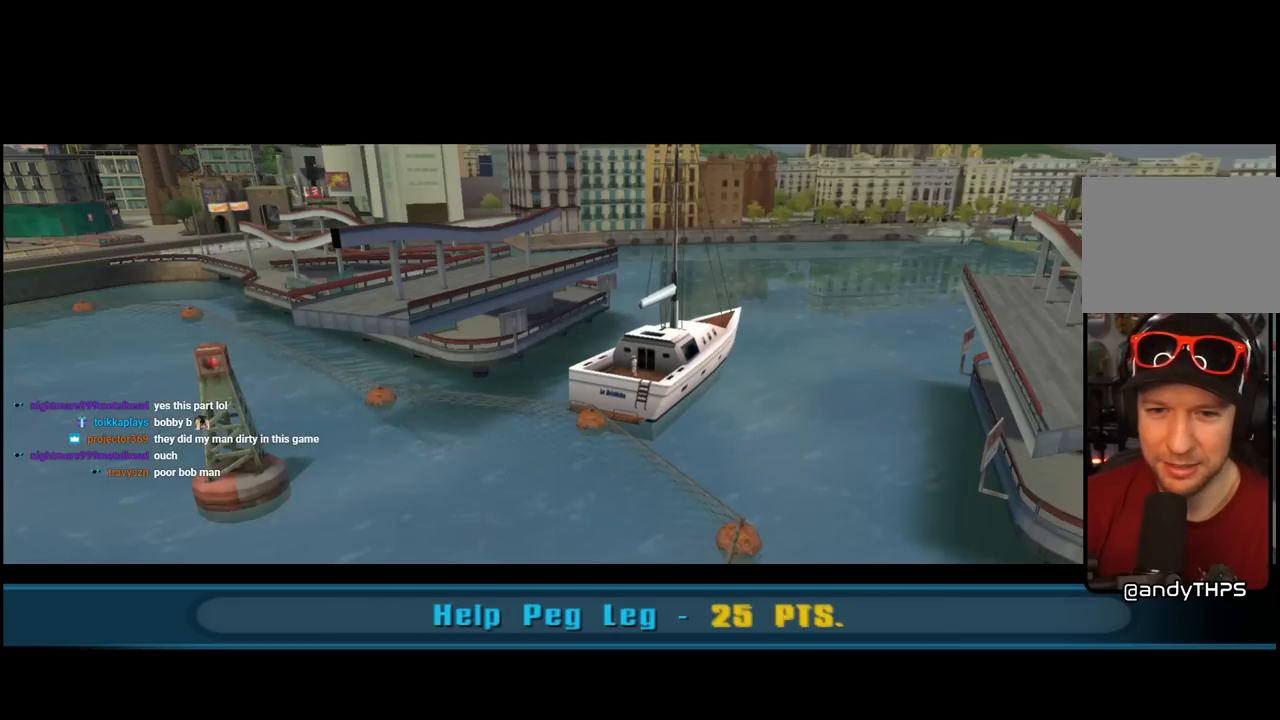
{"buttons": [], "left_stick": "center", "right_stick": "center", "events": [[267, "CROSS", "down"], [400, "CROSS", "up"]]}
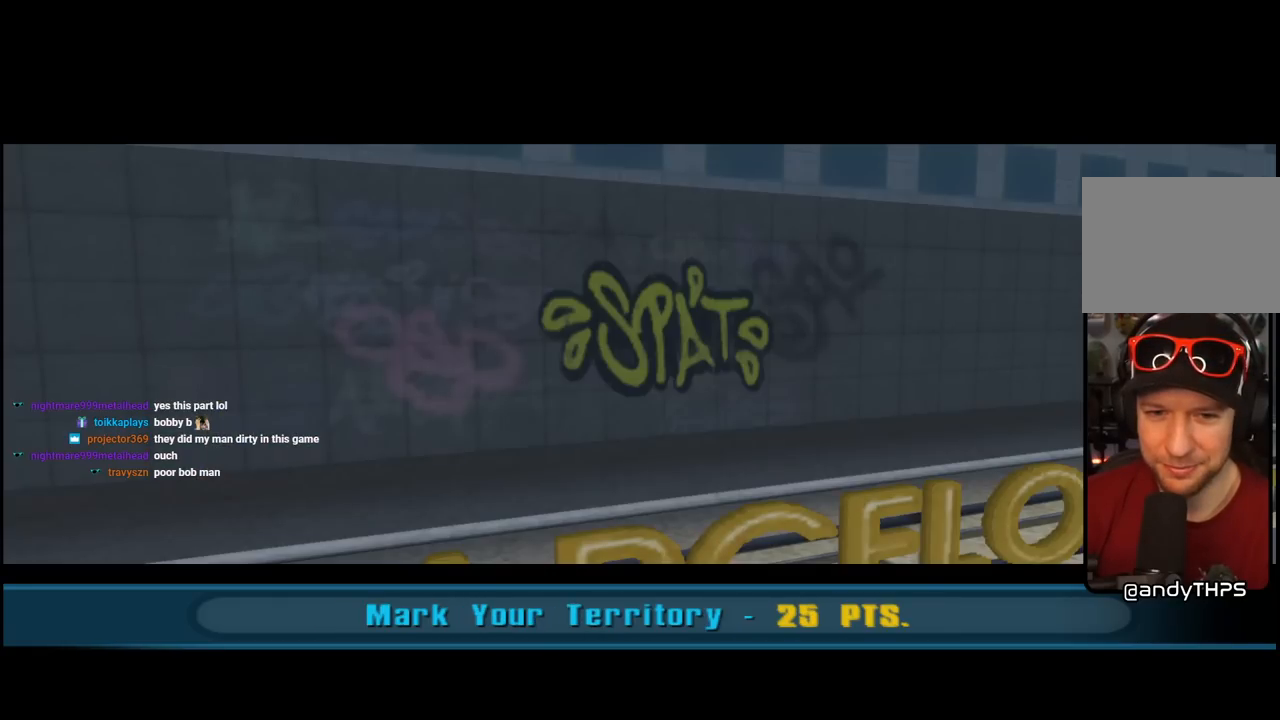
{"buttons": [], "left_stick": "center", "right_stick": "center", "events": [[167, "CROSS", "down"], [333, "CROSS", "up"]]}
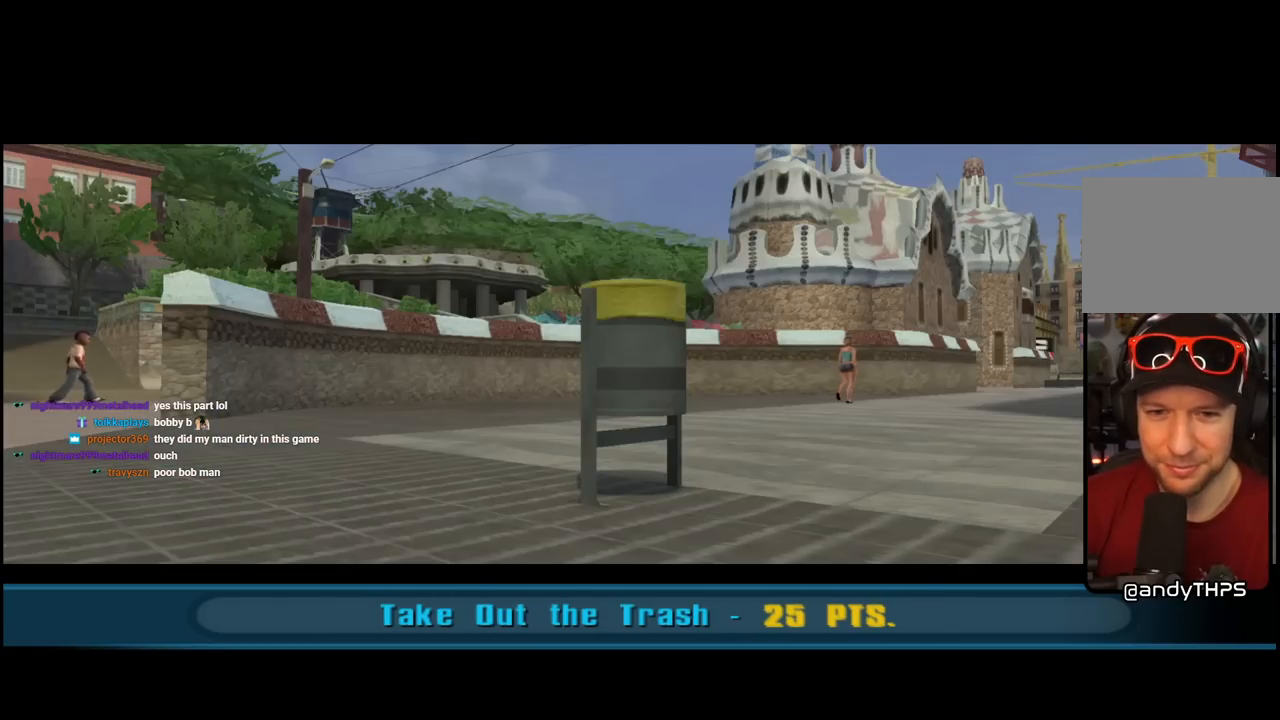
{"buttons": [], "left_stick": "center", "right_stick": "center", "events": [[117, "CROSS", "down"], [300, "CROSS", "up"]]}
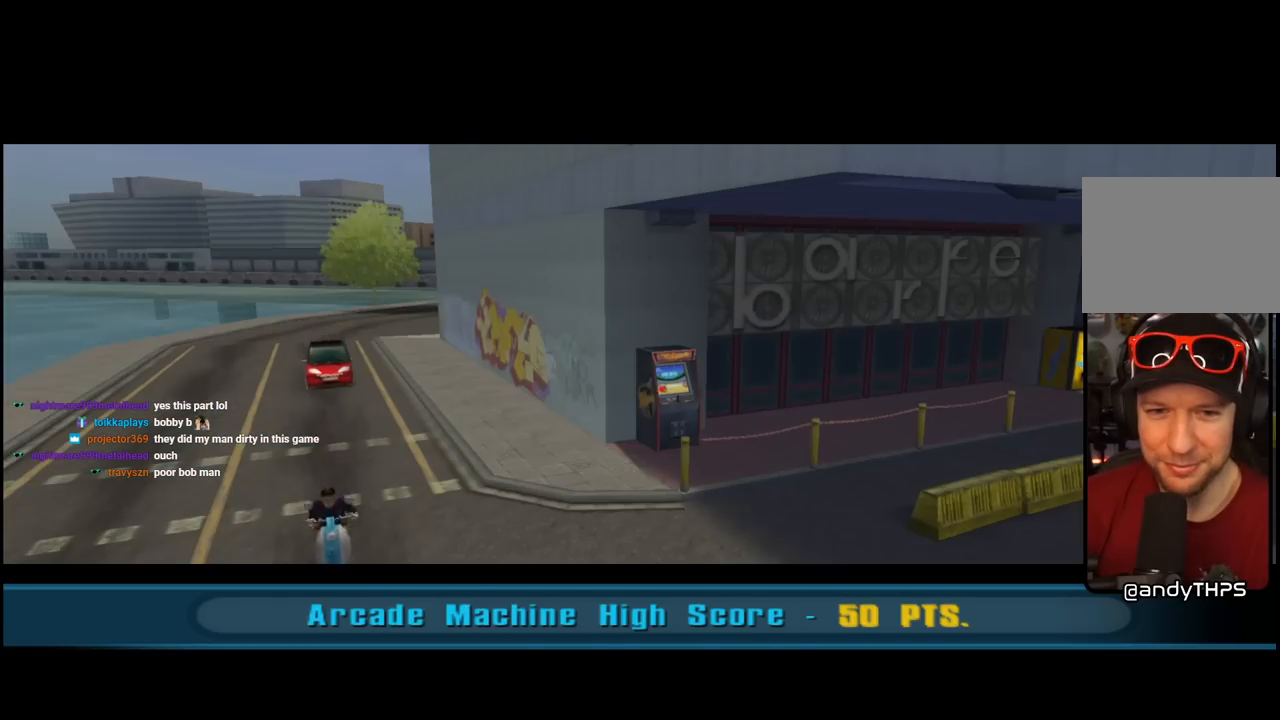
{"buttons": [], "left_stick": "center", "right_stick": "center", "events": [[17, "CROSS", "down"], [200, "CROSS", "up"]]}
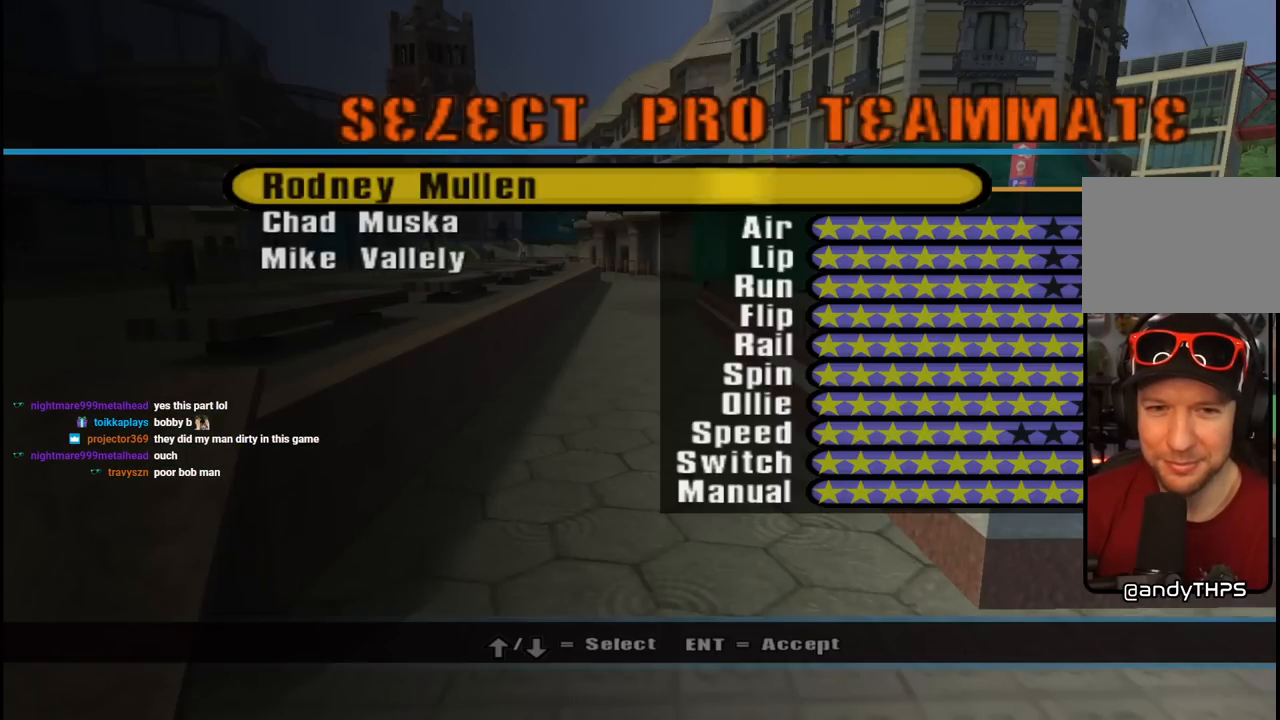
{"buttons": [], "left_stick": "center", "right_stick": "center", "events": []}
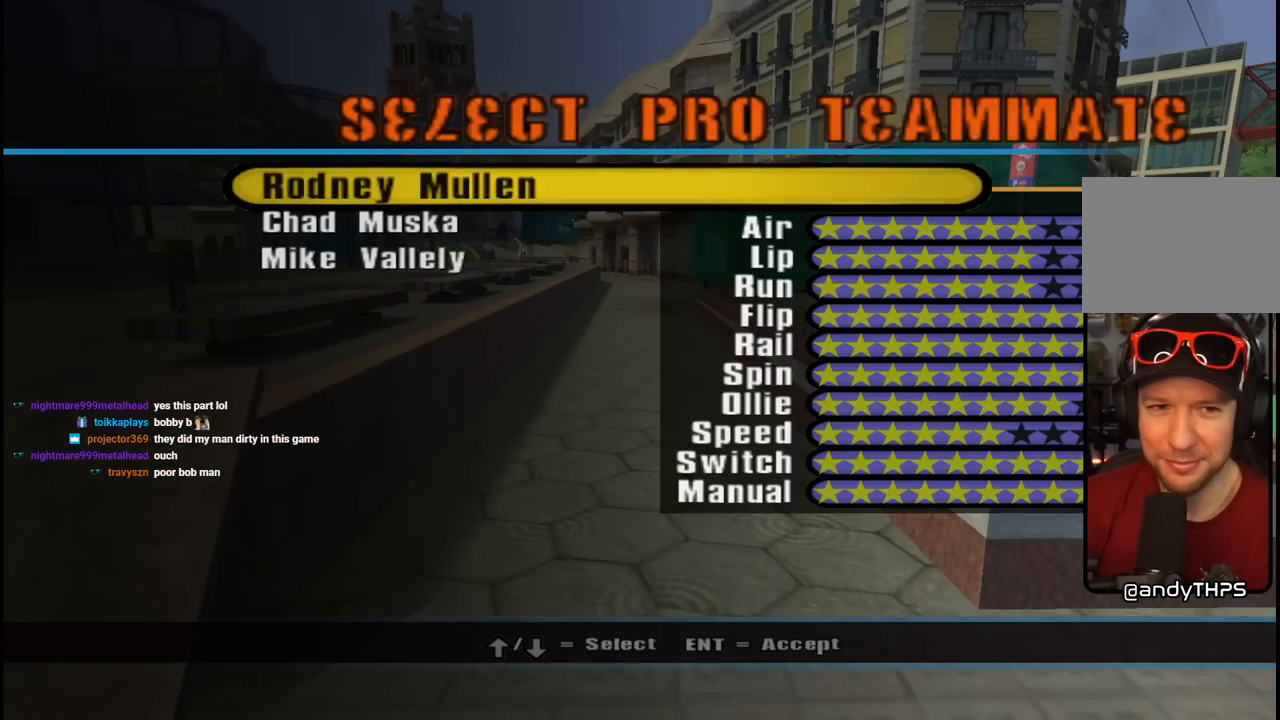
{"buttons": [], "left_stick": "center", "right_stick": "center", "events": []}
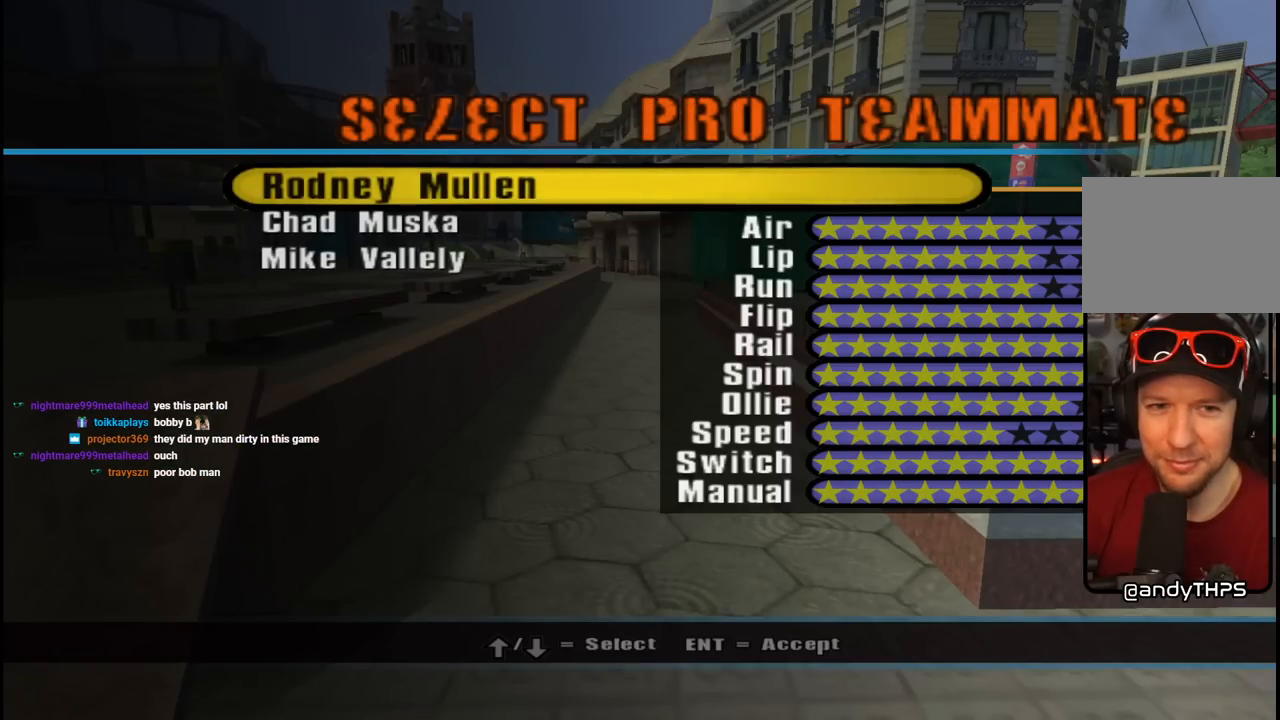
{"buttons": [], "left_stick": "center", "right_stick": "center", "events": []}
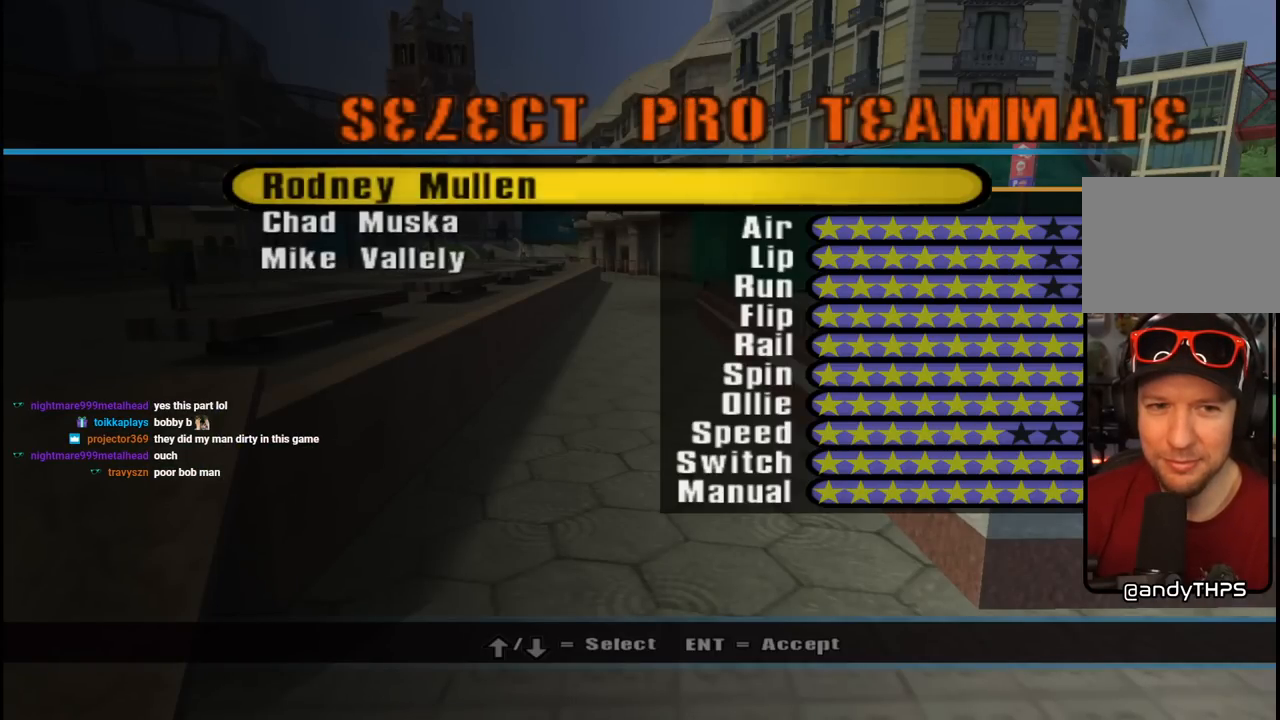
{"buttons": [], "left_stick": "center", "right_stick": "center", "events": [[67, "CROSS", "down"], [200, "CROSS", "up"]]}
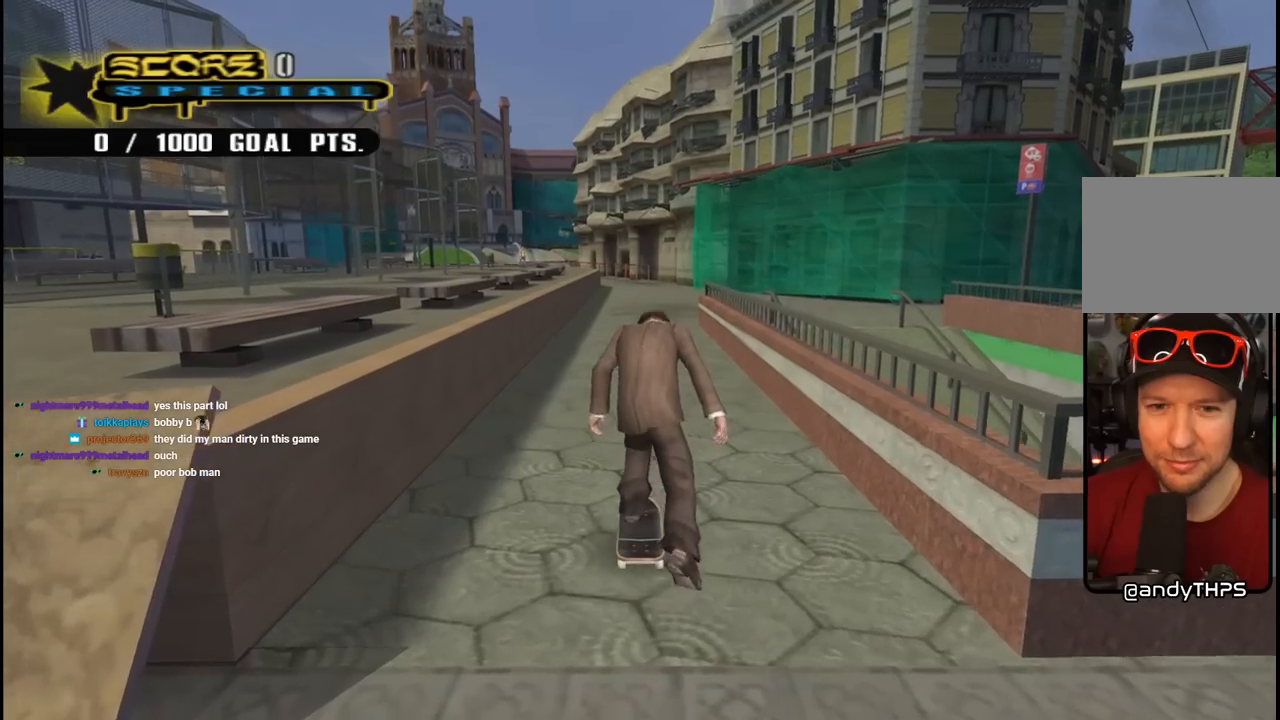
{"buttons": [], "left_stick": "center", "right_stick": "center", "events": [[83, "right_stick", "down-left"], [100, "START", "down"], [200, "right_stick", "center"], [267, "START", "up"], [333, "DPAD_DOWN", "down"], [433, "DPAD_DOWN", "up"]]}
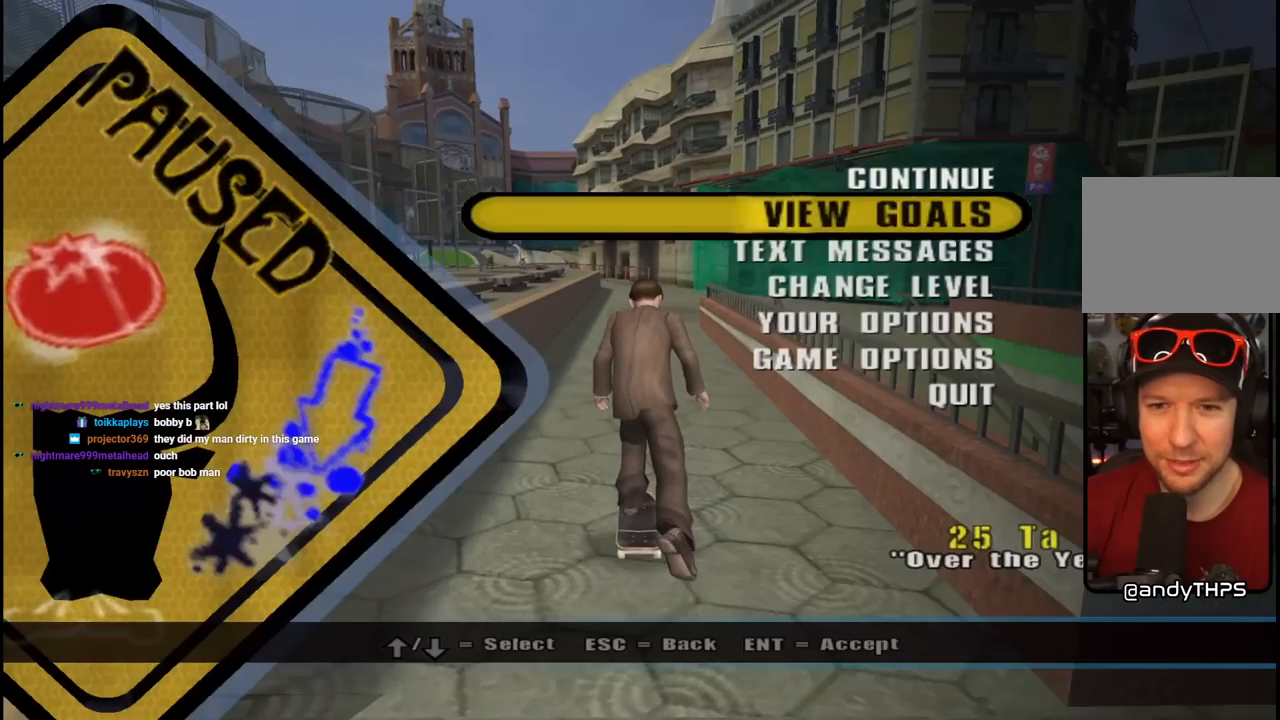
{"buttons": [], "left_stick": "center", "right_stick": "center", "events": [[17, "DPAD_DOWN", "down"], [150, "DPAD_DOWN", "up"], [233, "DPAD_DOWN", "down"], [350, "CROSS", "down"], [367, "DPAD_DOWN", "up"], [483, "CROSS", "up"]]}
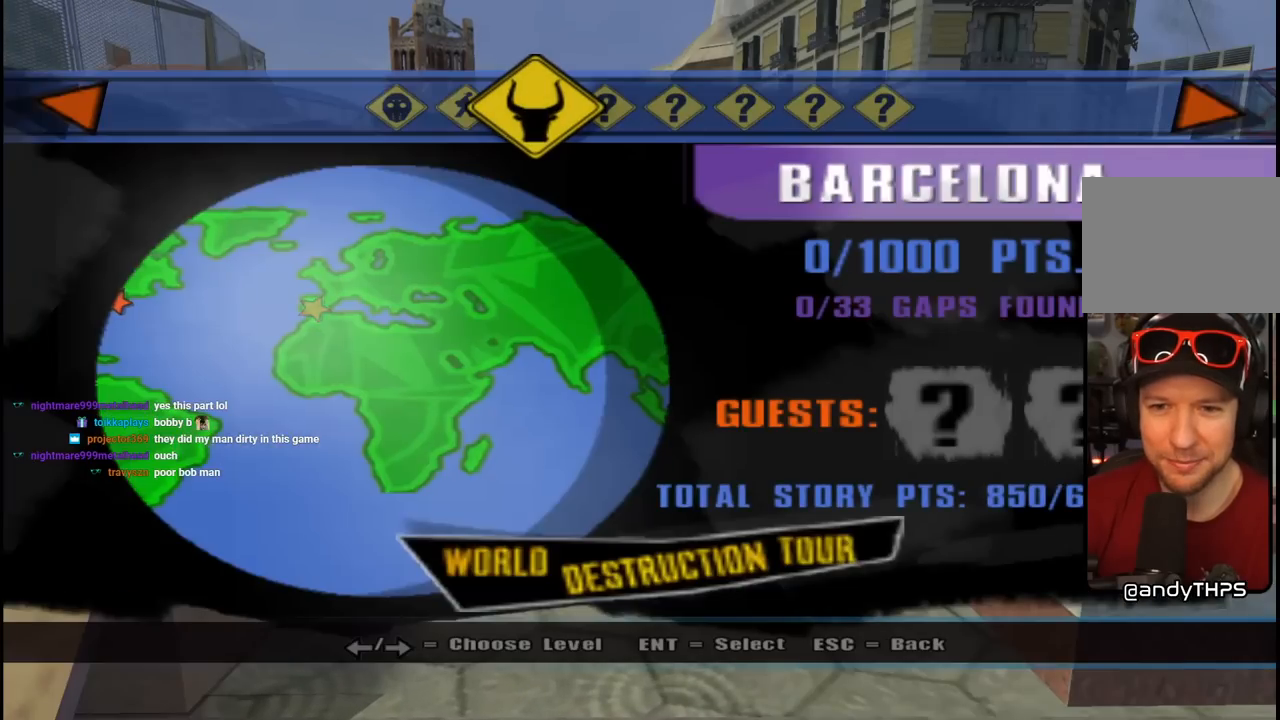
{"buttons": [], "left_stick": "center", "right_stick": "center", "events": []}
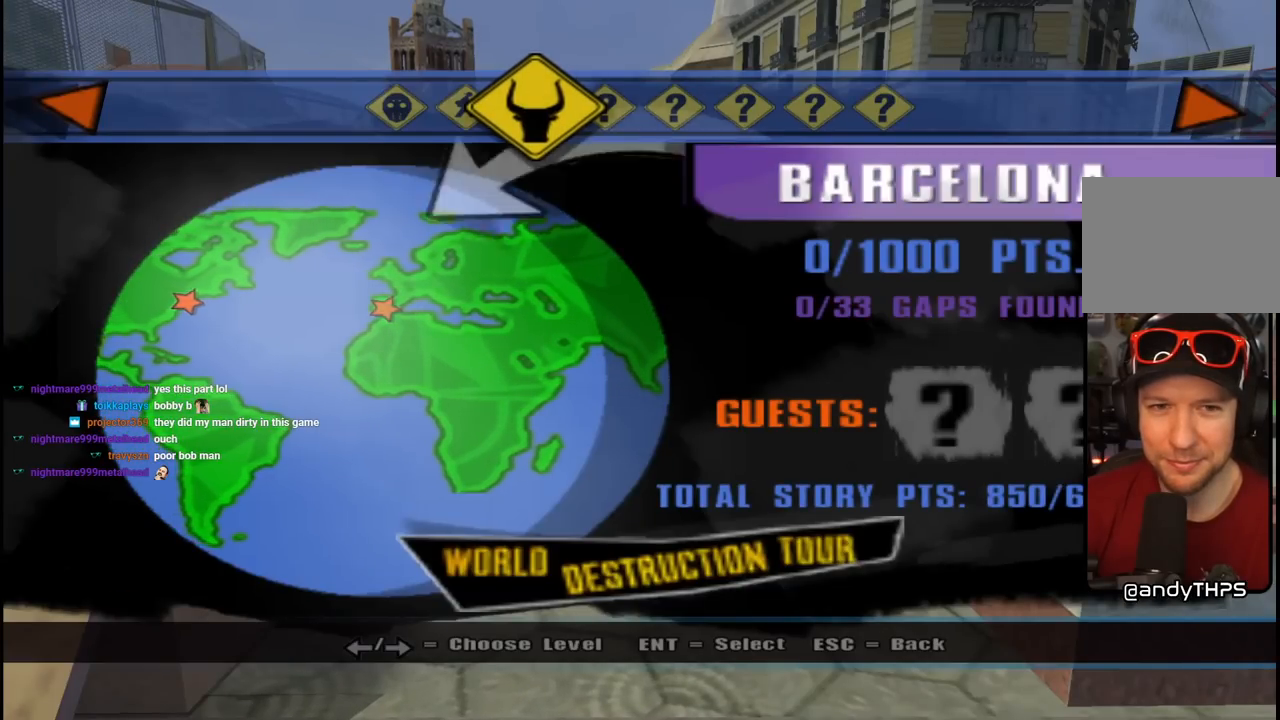
{"buttons": [], "left_stick": "center", "right_stick": "center", "events": [[50, "DPAD_LEFT", "down"], [183, "DPAD_LEFT", "up"]]}
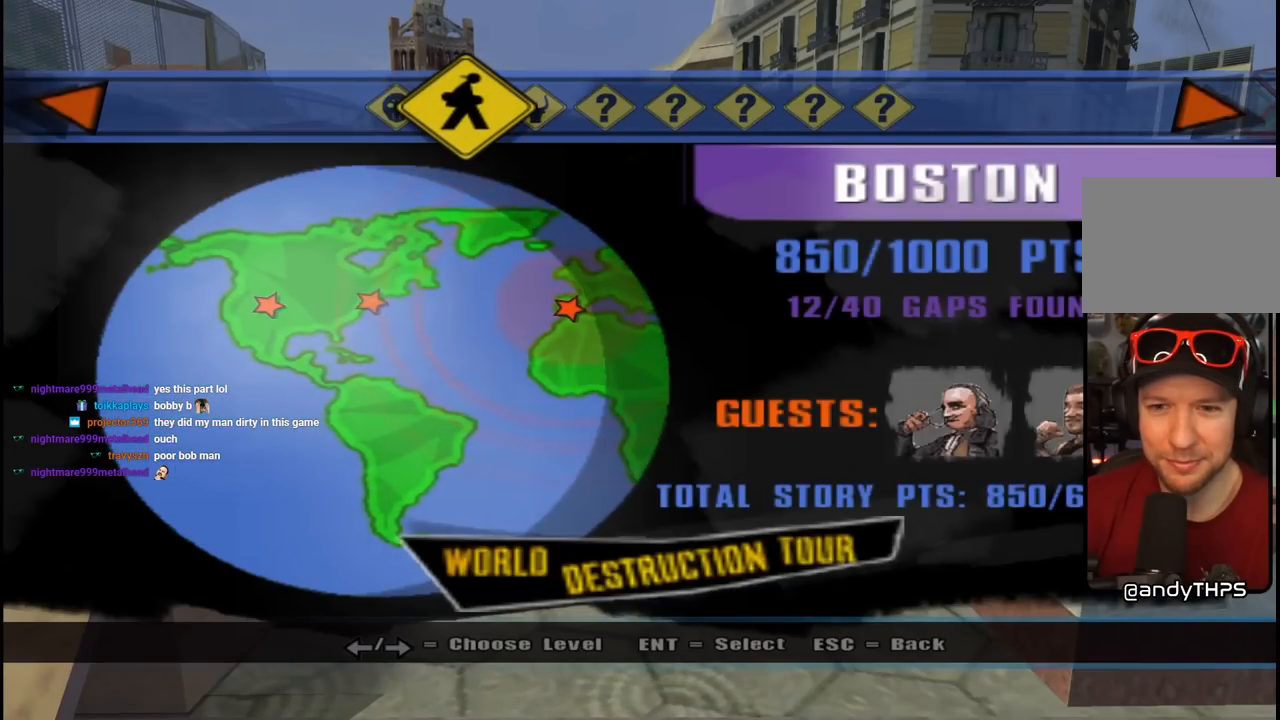
{"buttons": [], "left_stick": "center", "right_stick": "center", "events": []}
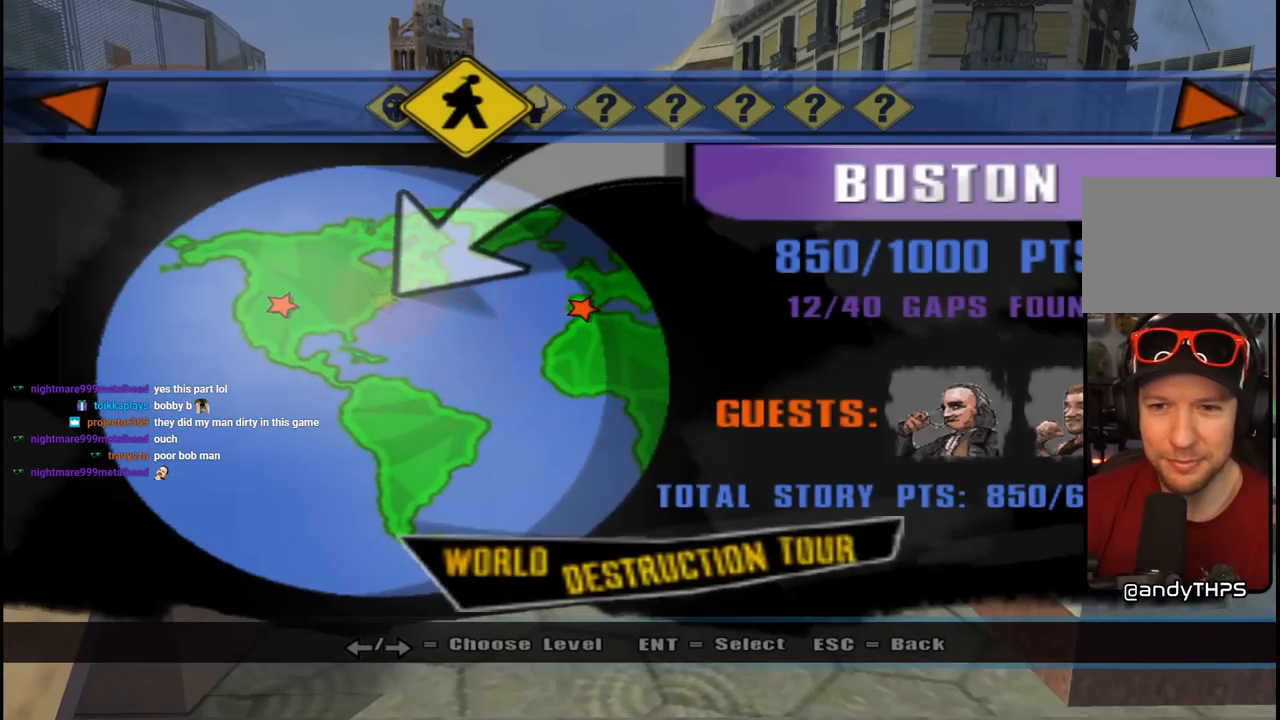
{"buttons": [], "left_stick": "center", "right_stick": "center", "events": [[183, "CROSS", "down"], [333, "CROSS", "up"]]}
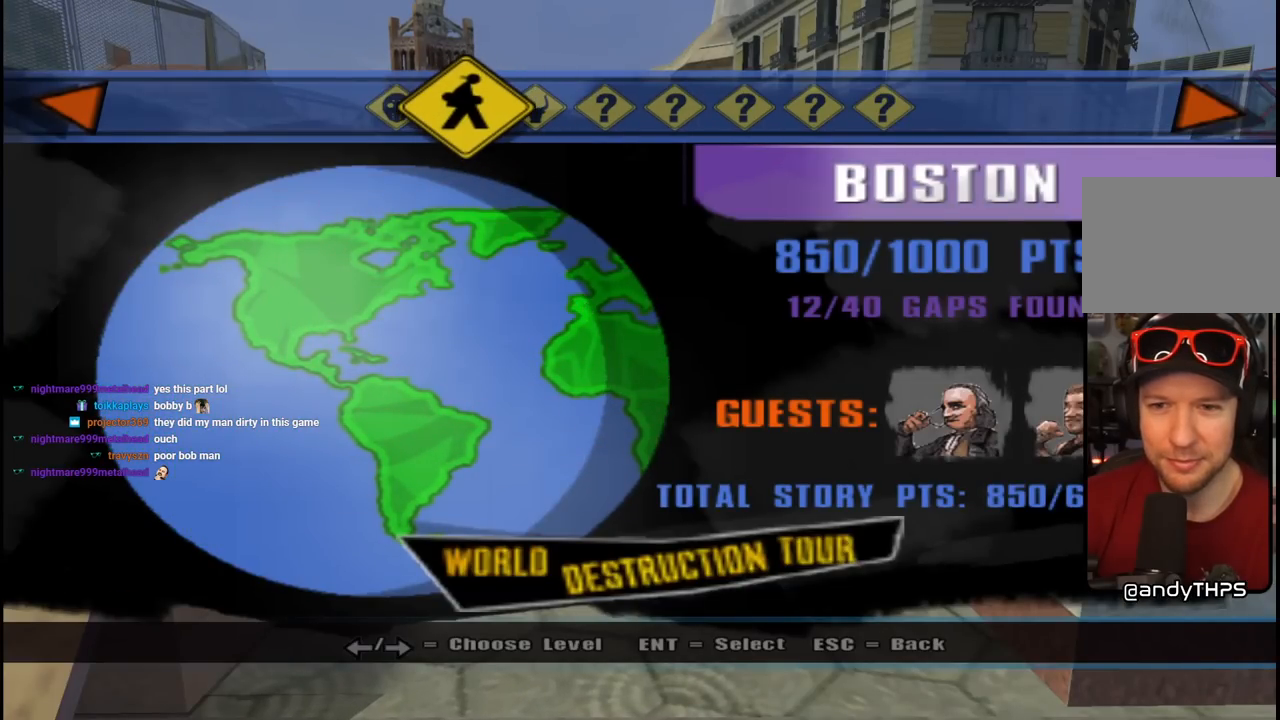
{"buttons": [], "left_stick": "center", "right_stick": "center", "events": []}
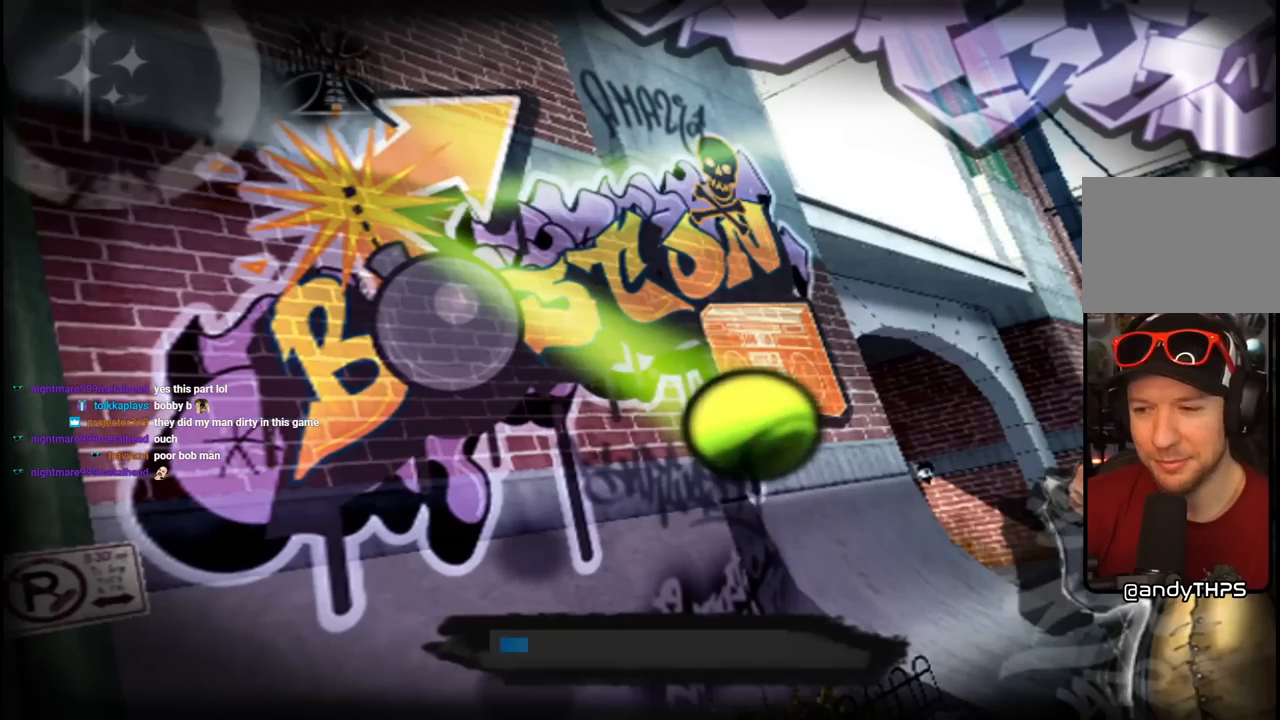
{"buttons": [], "left_stick": "center", "right_stick": "center", "events": []}
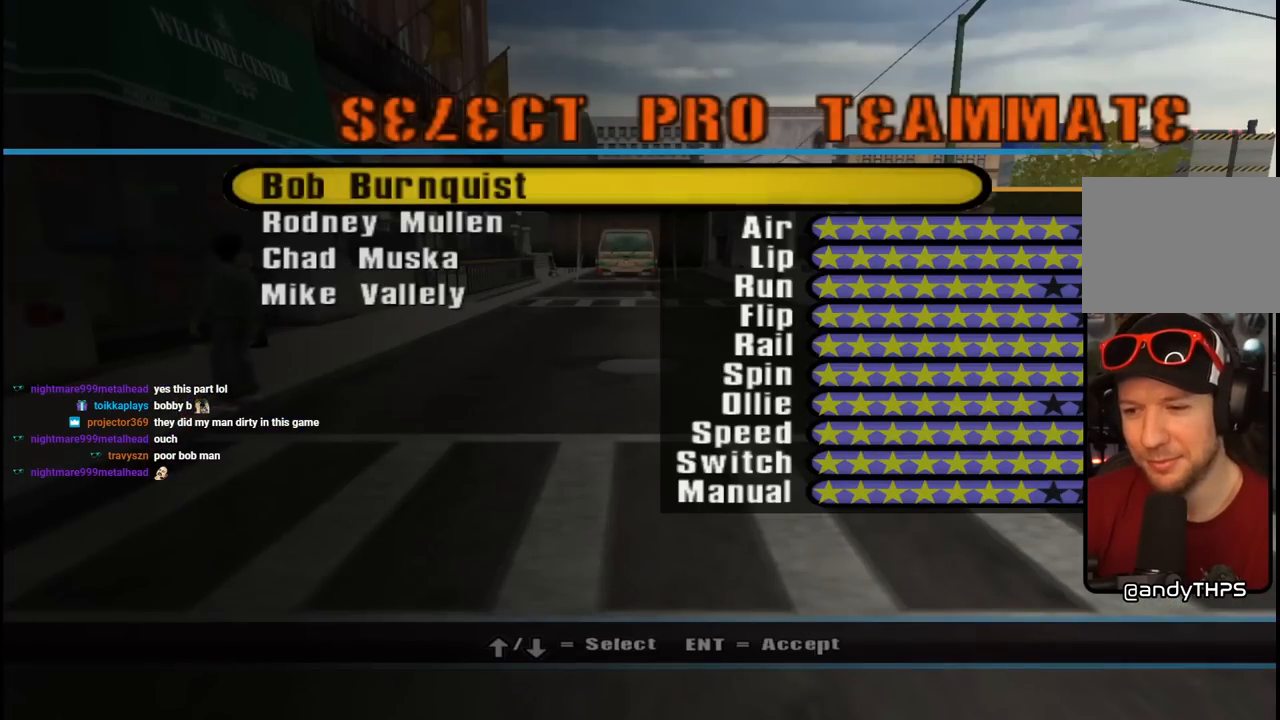
{"buttons": [], "left_stick": "center", "right_stick": "center", "events": []}
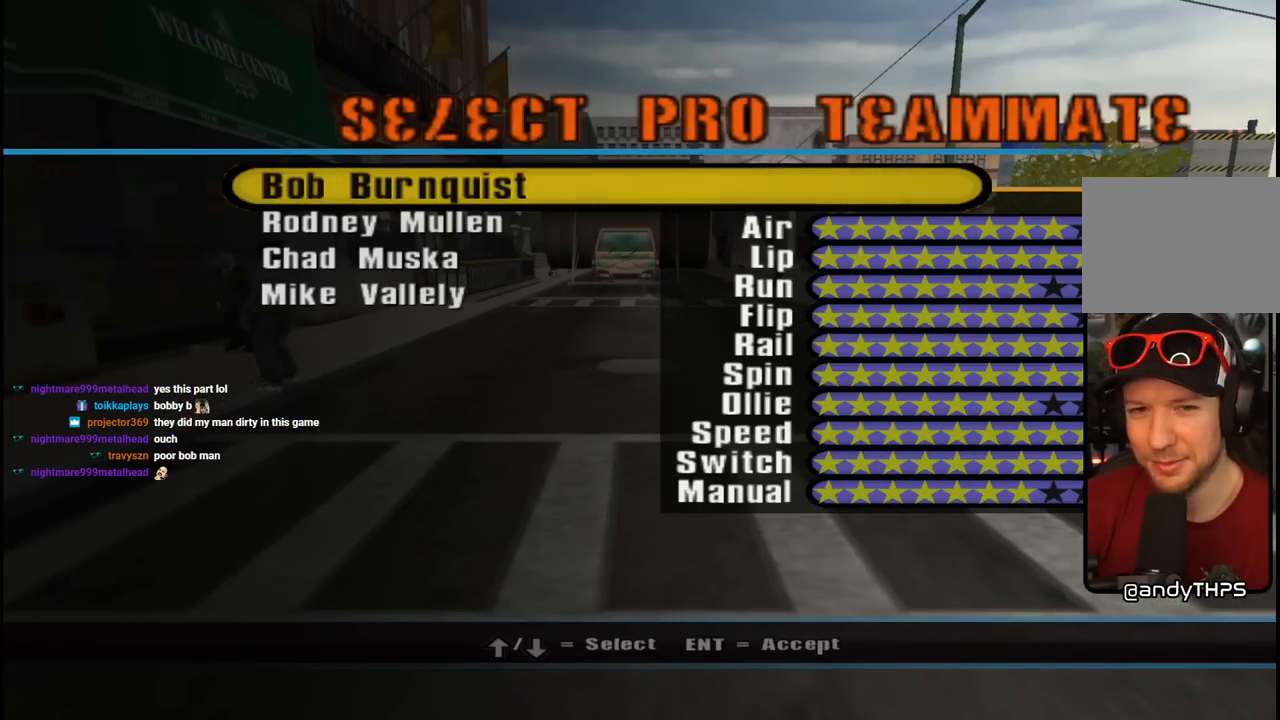
{"buttons": [], "left_stick": "center", "right_stick": "center", "events": []}
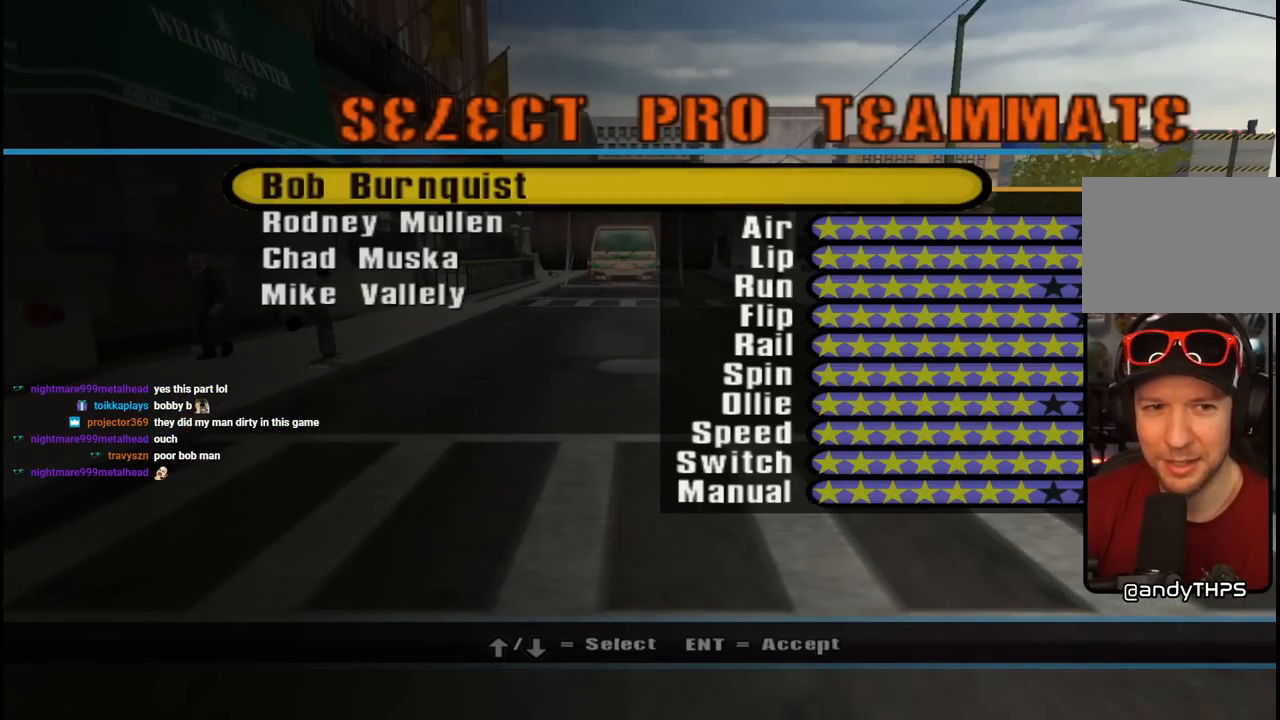
{"buttons": [], "left_stick": "center", "right_stick": "center", "events": [[383, "DPAD_DOWN", "down"], [467, "DPAD_DOWN", "up"]]}
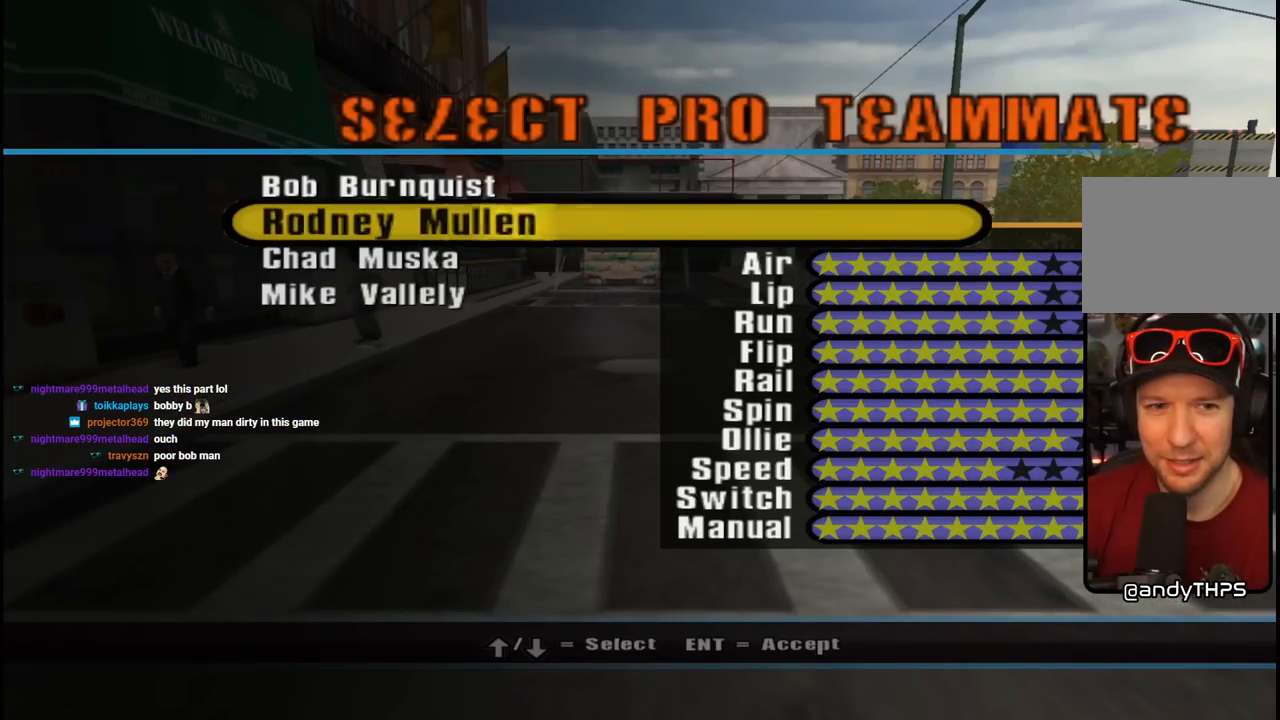
{"buttons": [], "left_stick": "center", "right_stick": "center", "events": [[50, "DPAD_DOWN", "down"], [150, "DPAD_DOWN", "up"], [167, "CROSS", "down"], [317, "CROSS", "up"]]}
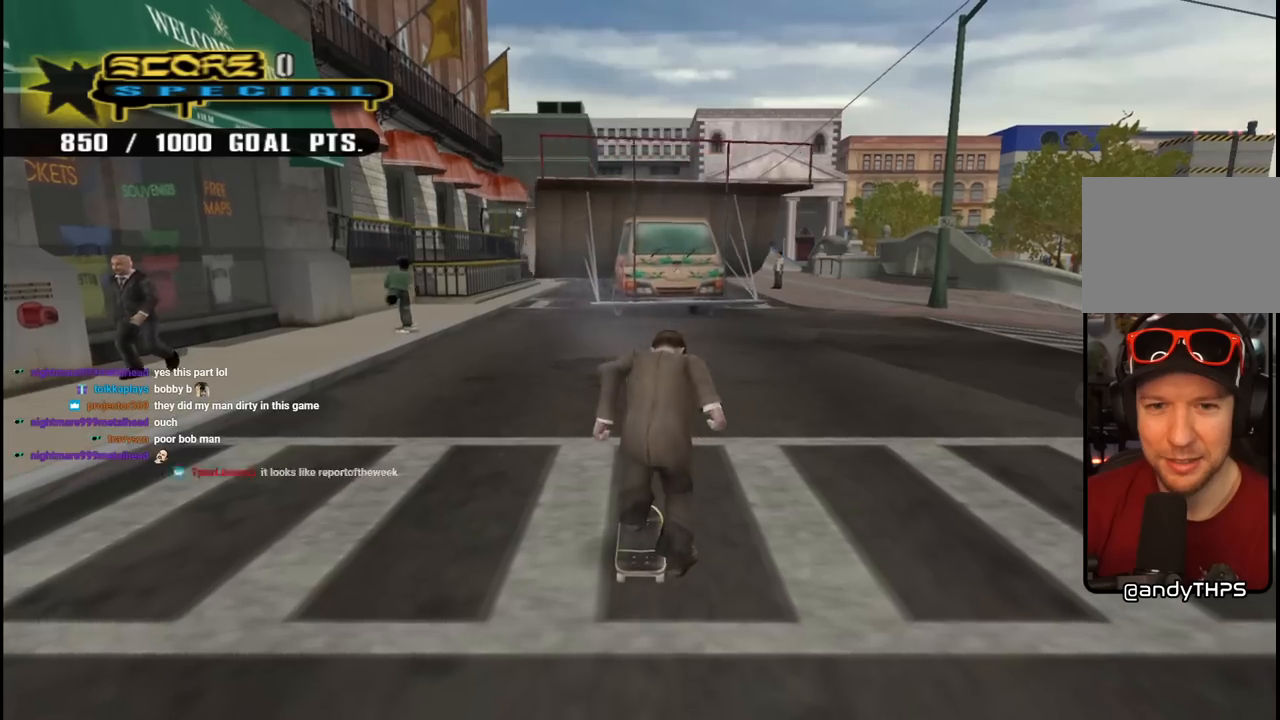
{"buttons": ["CROSS", "DPAD_RIGHT"], "left_stick": "center", "right_stick": "center", "events": [[183, "CROSS", "down"], [200, "DPAD_LEFT", "down"], [317, "DPAD_LEFT", "up"], [500, "DPAD_RIGHT", "down"]]}
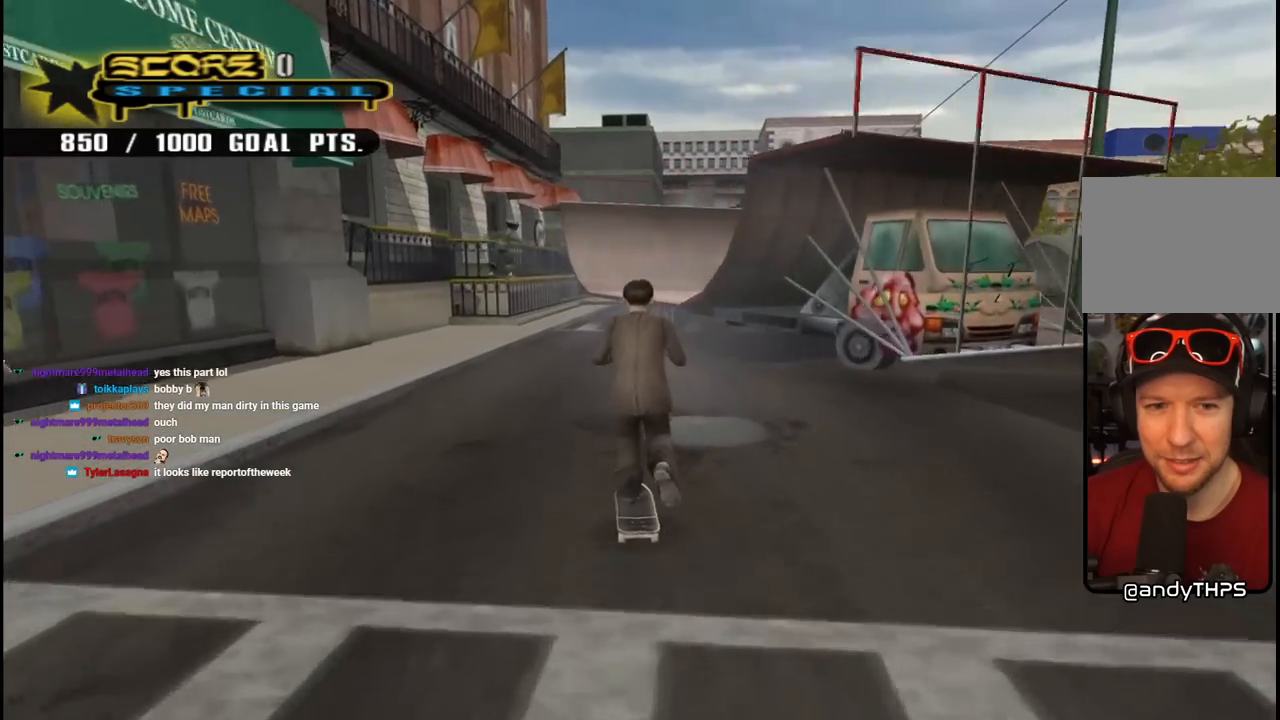
{"buttons": ["CROSS"], "left_stick": "center", "right_stick": "center", "events": [[83, "DPAD_RIGHT", "up"], [200, "DPAD_LEFT", "down"], [417, "DPAD_LEFT", "up"]]}
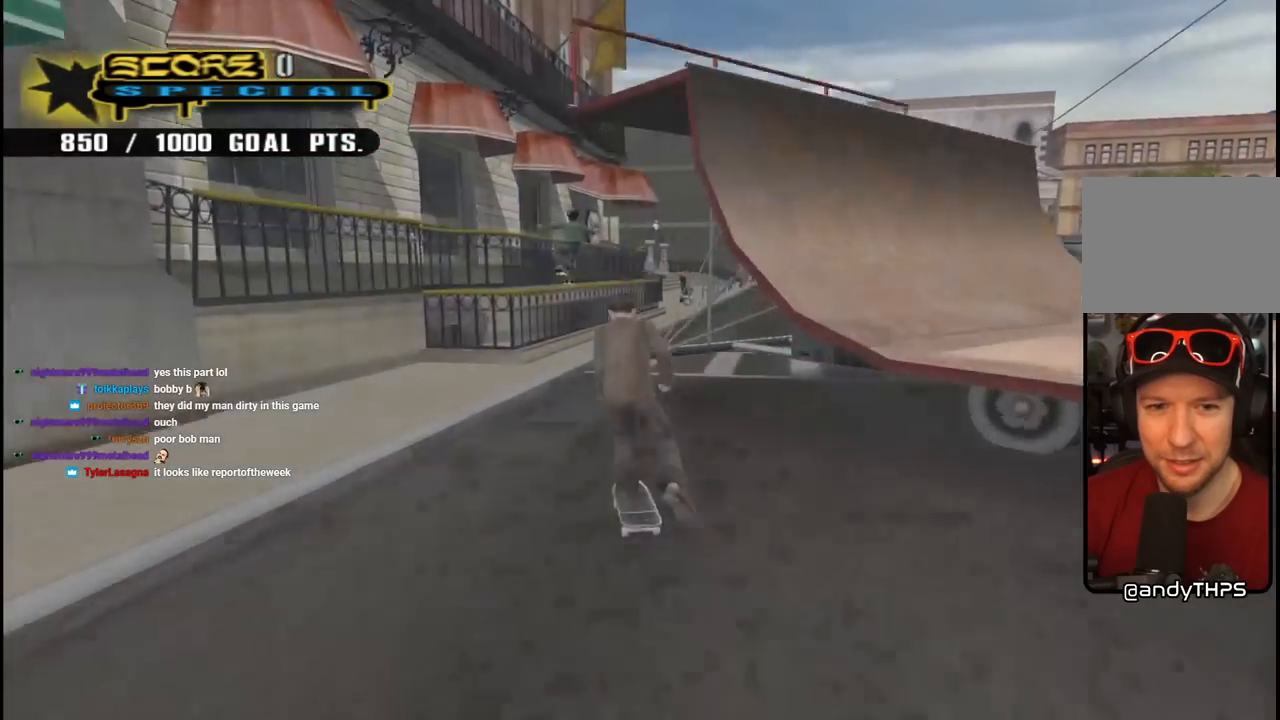
{"buttons": ["CROSS", "DPAD_DOWN", "DPAD_RIGHT"], "left_stick": "center", "right_stick": "center", "events": [[17, "DPAD_DOWN", "down"], [17, "DPAD_RIGHT", "down"], [150, "DPAD_DOWN", "up"], [167, "DPAD_RIGHT", "up"], [417, "DPAD_RIGHT", "down"], [433, "DPAD_DOWN", "down"]]}